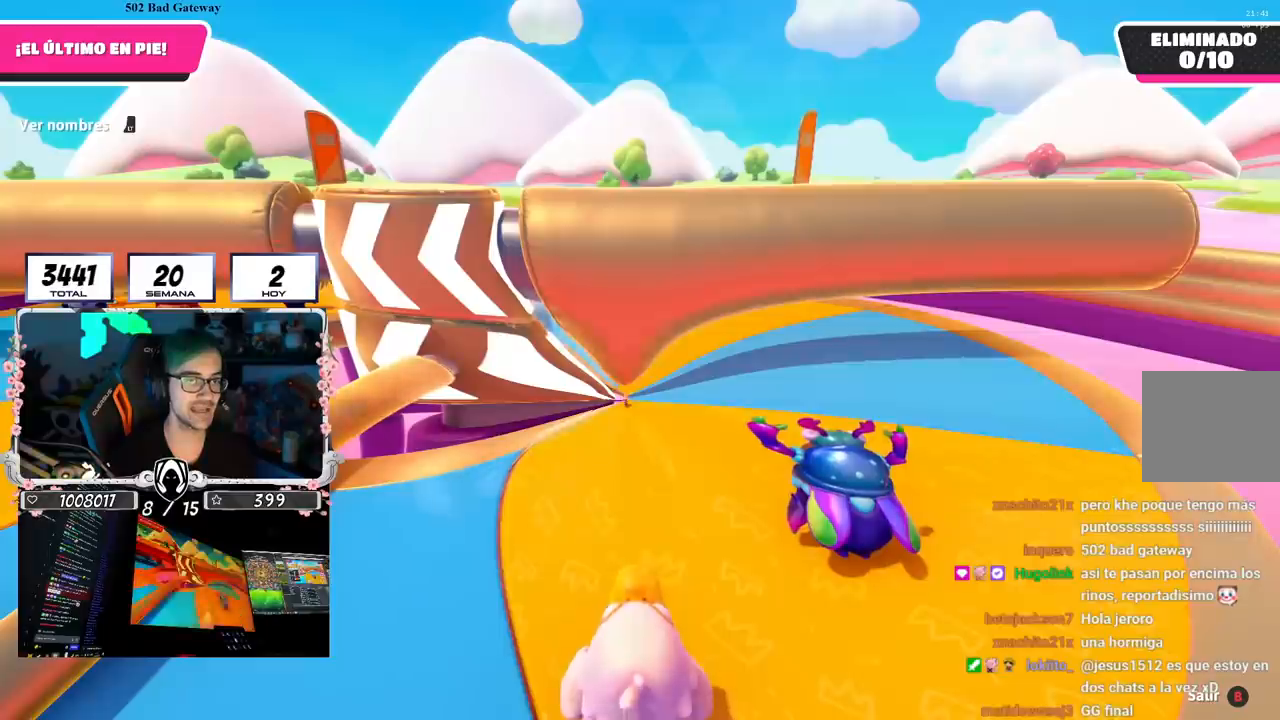
Gameplay with a controller (PlayStation layout); each line is a JSON object with the inputs held at the frame after it. "events" lists button and stick changes between this image and that frame as [ms after this image, input, new state], when the widget could be followed in between. Not read: L1.
{"buttons": [], "left_stick": "right", "right_stick": "down", "events": [[300, "right_stick", "down"], [450, "left_stick", "right"]]}
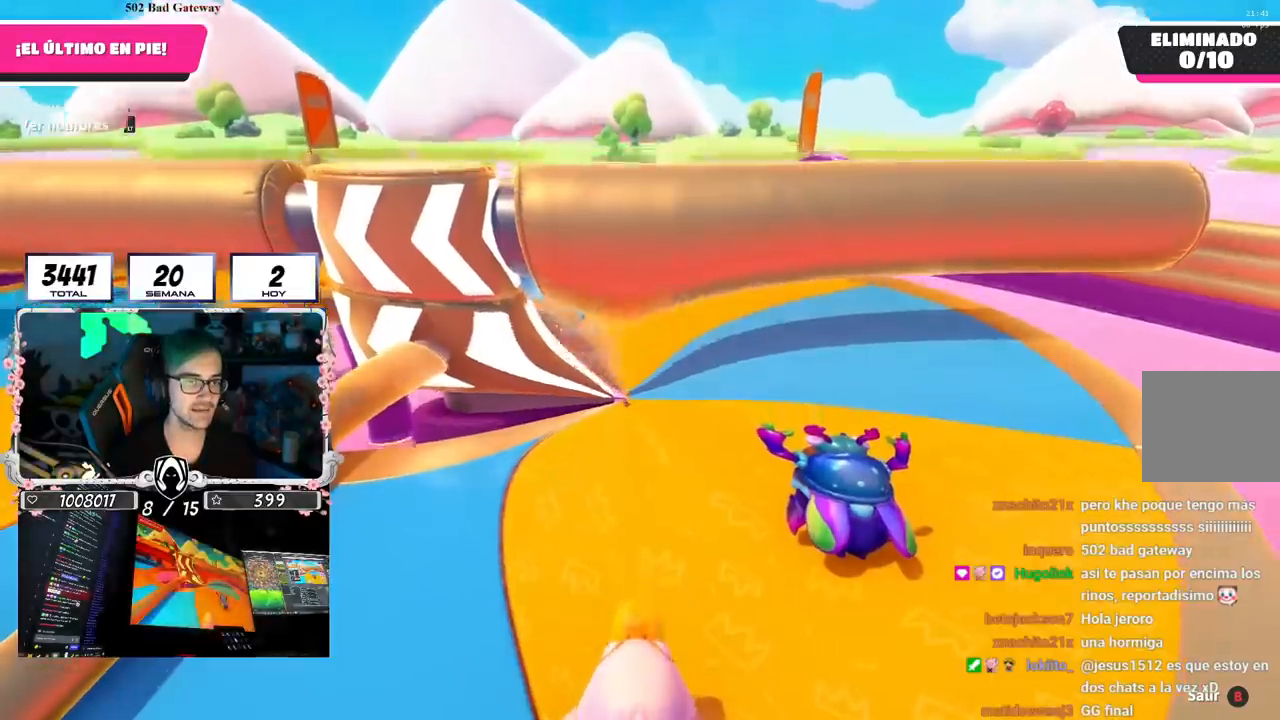
{"buttons": [], "left_stick": "center", "right_stick": "center", "events": [[350, "right_stick", "center"], [400, "left_stick", "center"]]}
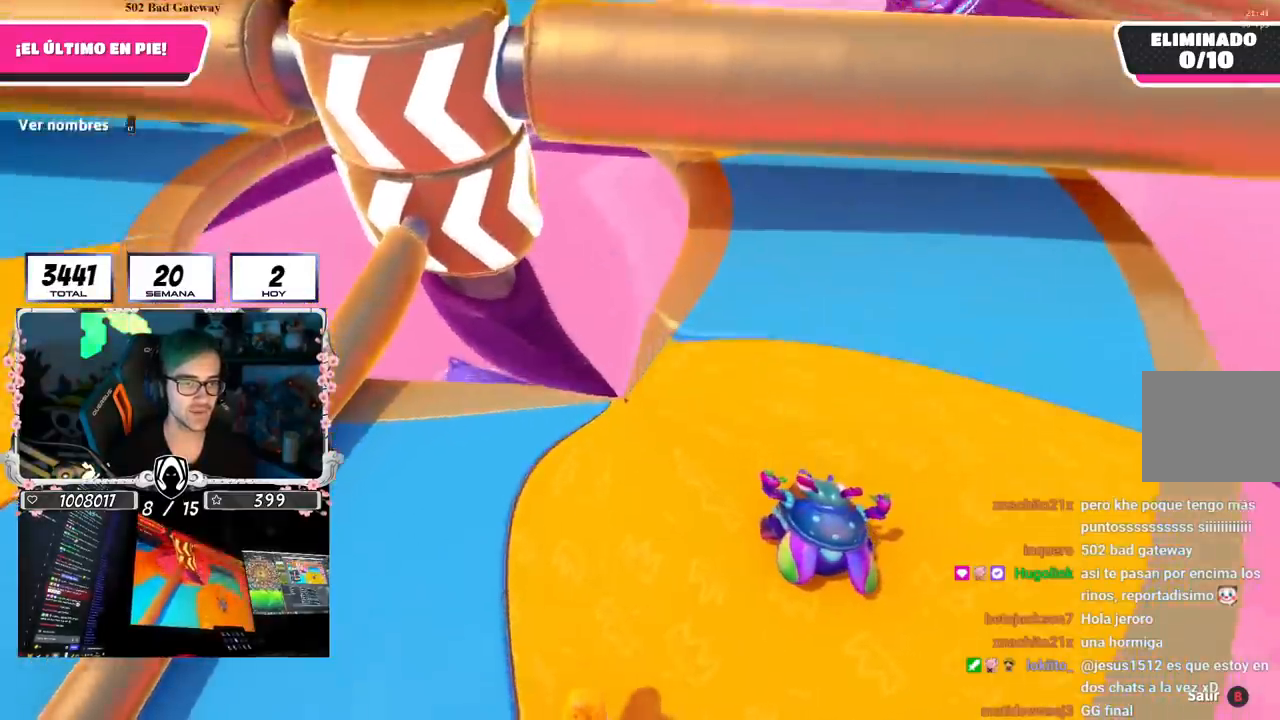
{"buttons": [], "left_stick": "down-right", "right_stick": "center", "events": [[50, "right_stick", "left"], [100, "left_stick", "right"], [166, "right_stick", "center"], [266, "left_stick", "down-right"]]}
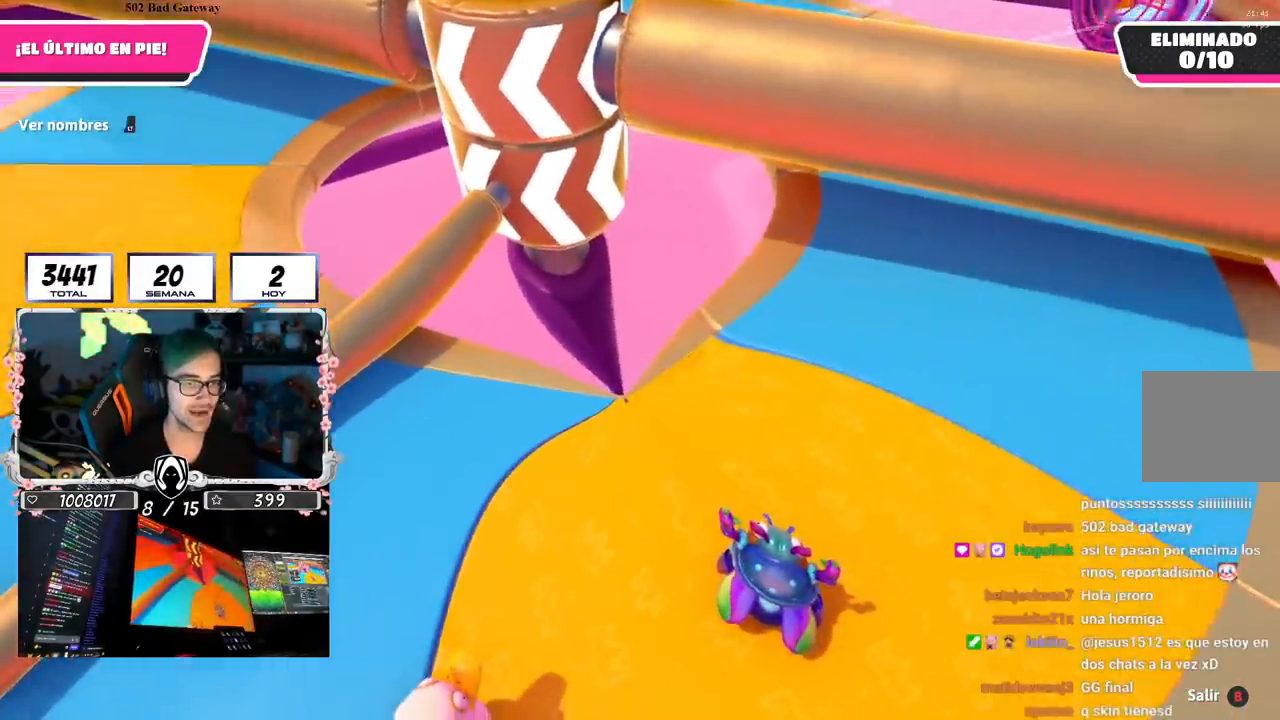
{"buttons": [], "left_stick": "down-right", "right_stick": "center", "events": []}
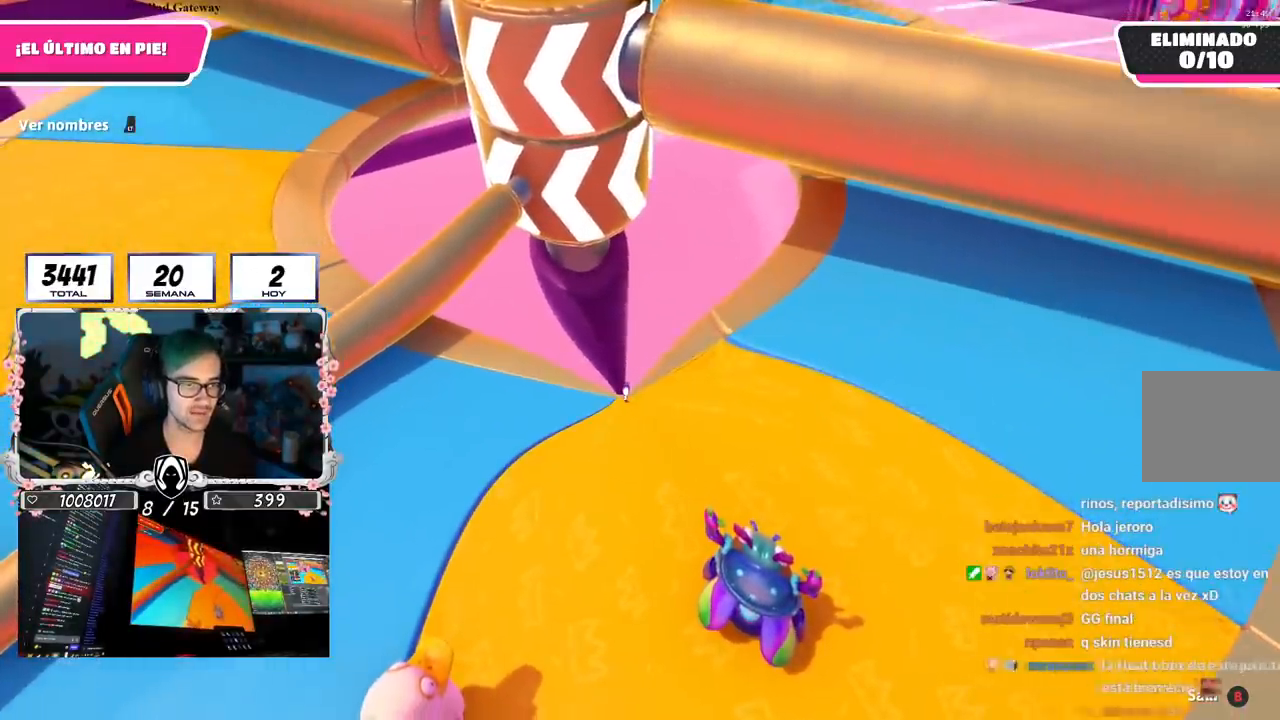
{"buttons": [], "left_stick": "down-right", "right_stick": "up", "events": [[350, "right_stick", "up"]]}
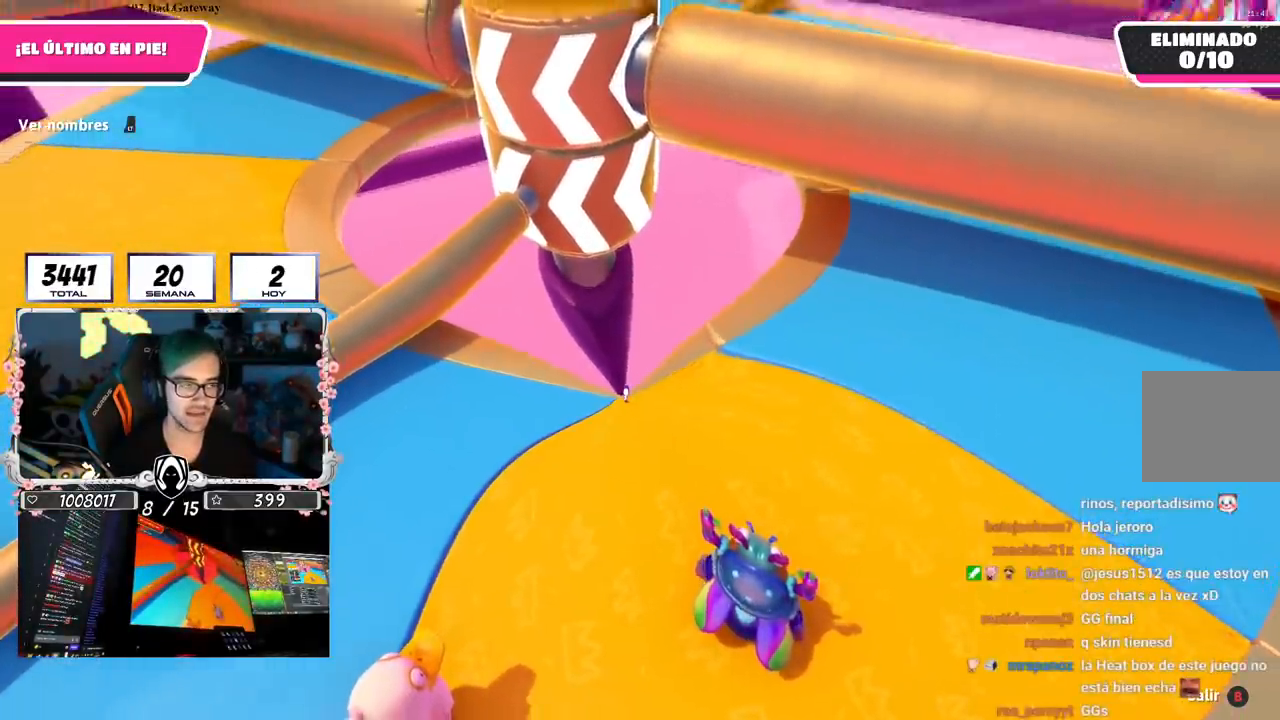
{"buttons": [], "left_stick": "center", "right_stick": "center", "events": [[17, "left_stick", "center"], [117, "right_stick", "center"], [150, "left_stick", "right"], [417, "left_stick", "center"]]}
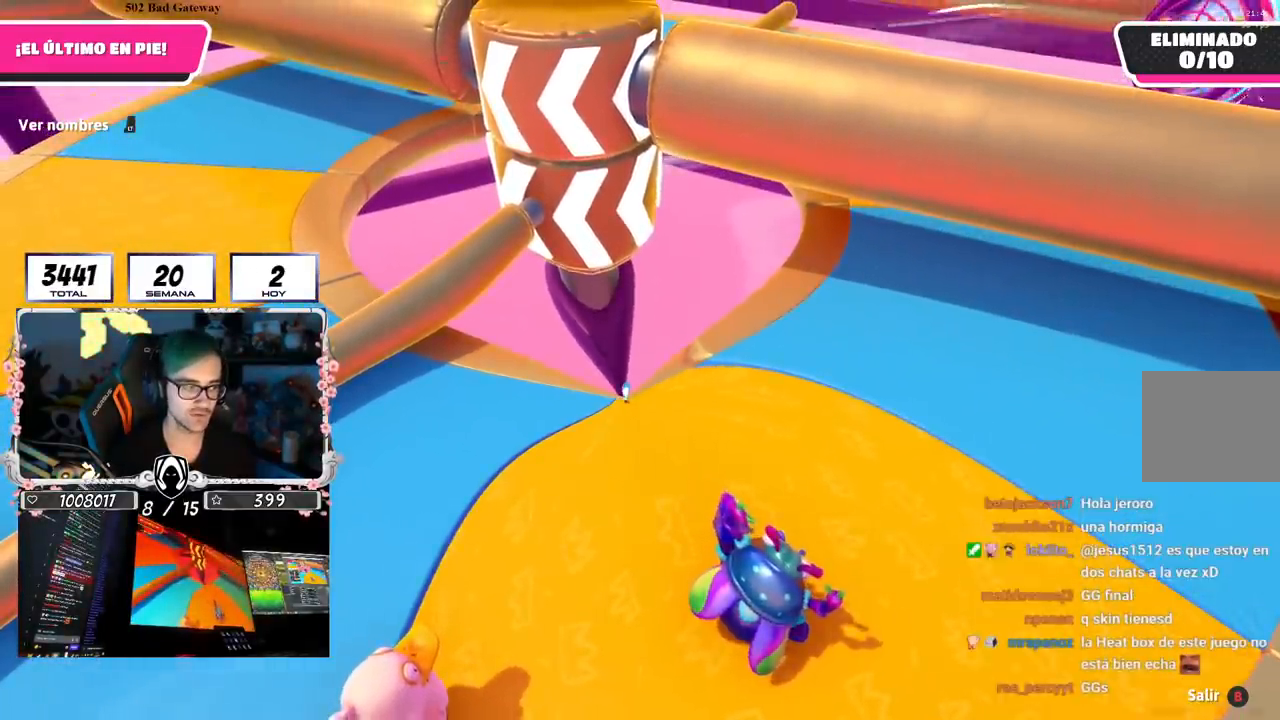
{"buttons": [], "left_stick": "right", "right_stick": "center", "events": [[317, "left_stick", "right"]]}
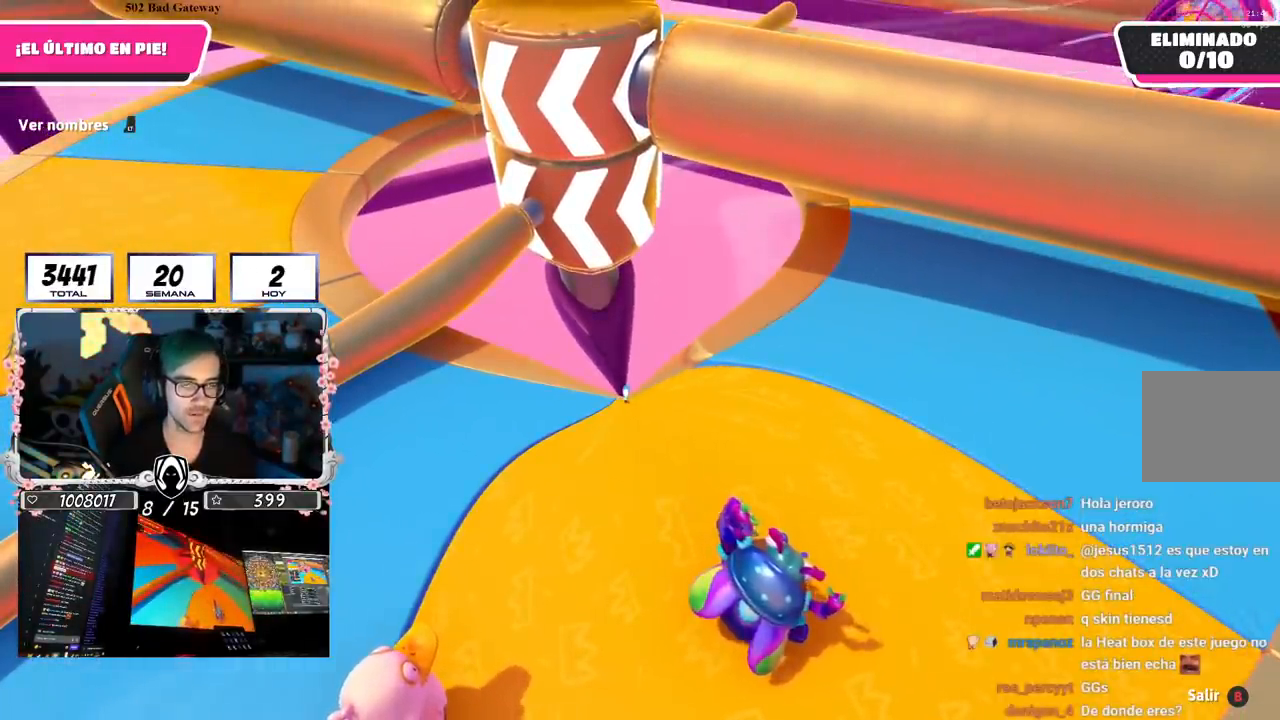
{"buttons": [], "left_stick": "right", "right_stick": "center", "events": []}
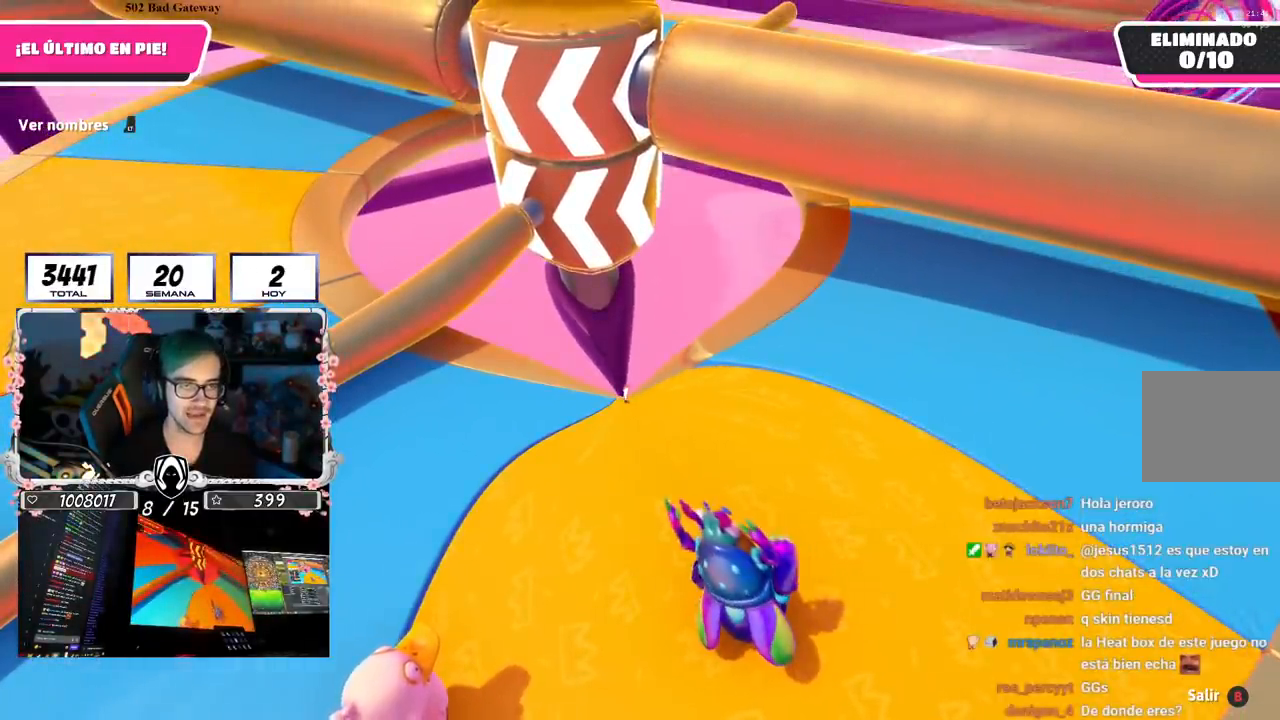
{"buttons": [], "left_stick": "right", "right_stick": "center", "events": []}
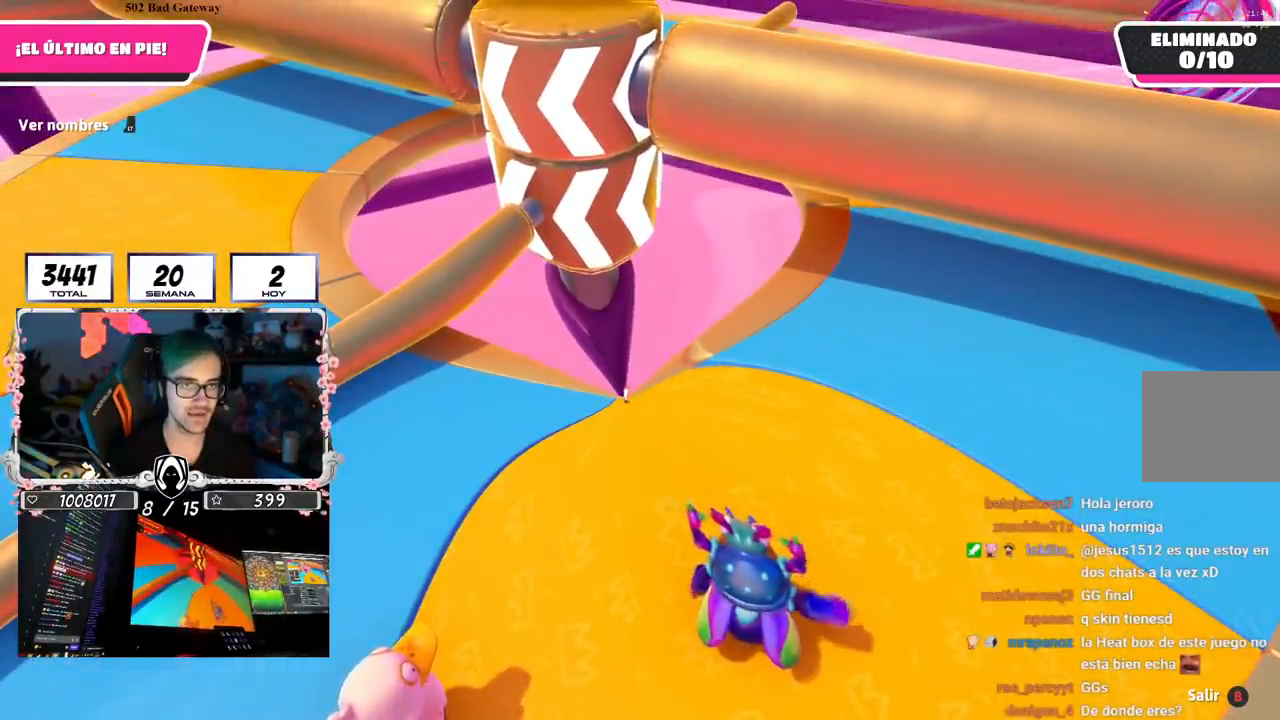
{"buttons": [], "left_stick": "down-right", "right_stick": "center", "events": [[400, "left_stick", "down-right"]]}
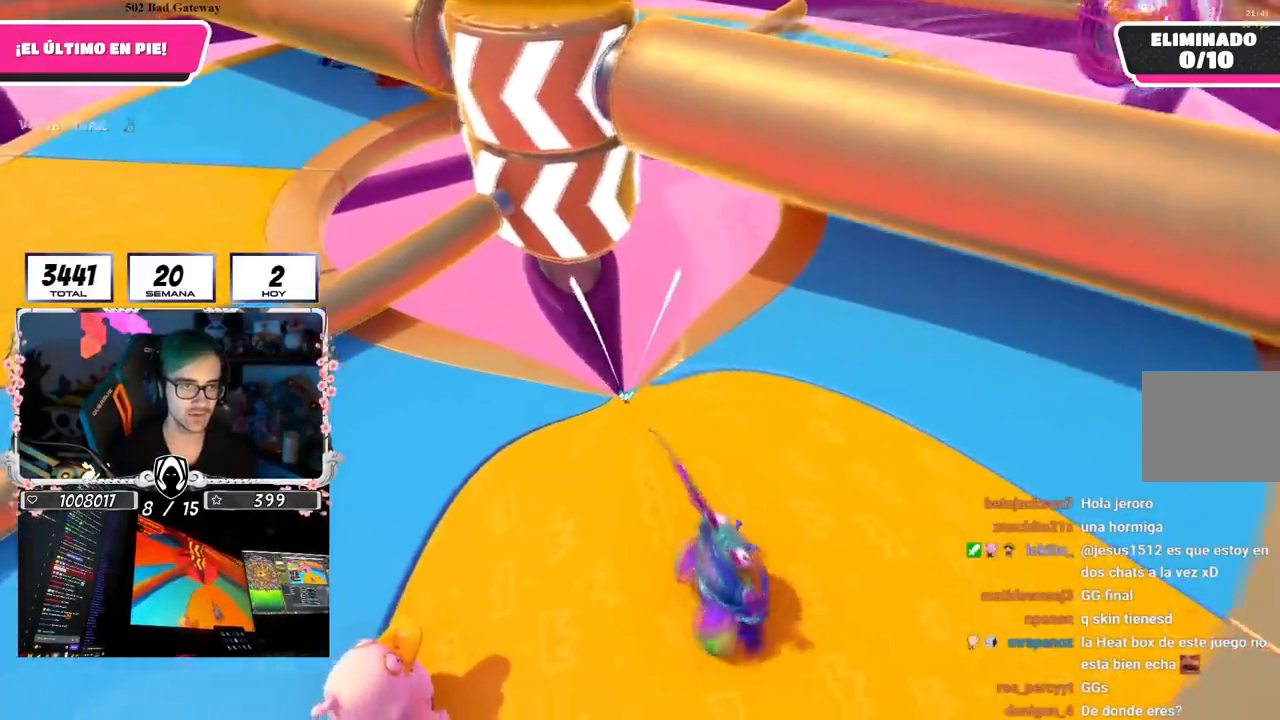
{"buttons": [], "left_stick": "down", "right_stick": "center", "events": [[300, "right_stick", "down-left"], [400, "left_stick", "down"], [467, "right_stick", "center"]]}
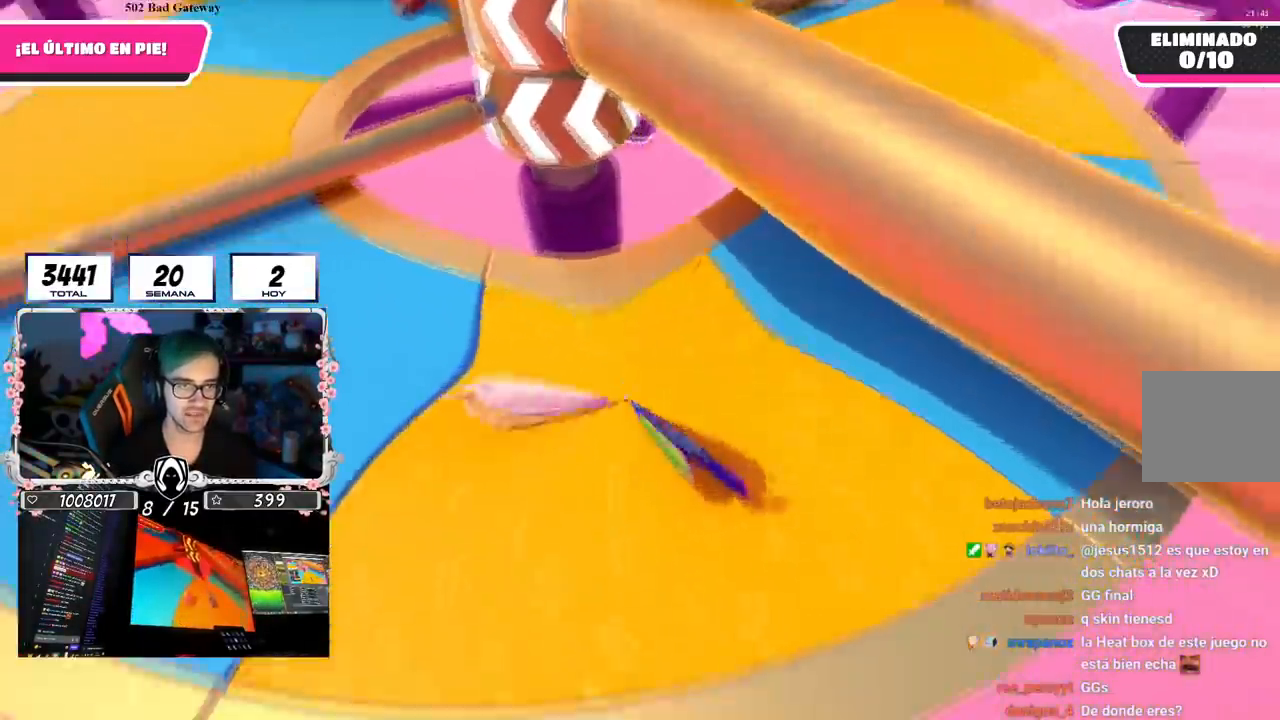
{"buttons": [], "left_stick": "up", "right_stick": "center", "events": [[17, "left_stick", "center"], [83, "right_stick", "down"], [134, "left_stick", "up-right"], [217, "right_stick", "center"], [234, "left_stick", "center"], [350, "left_stick", "up"]]}
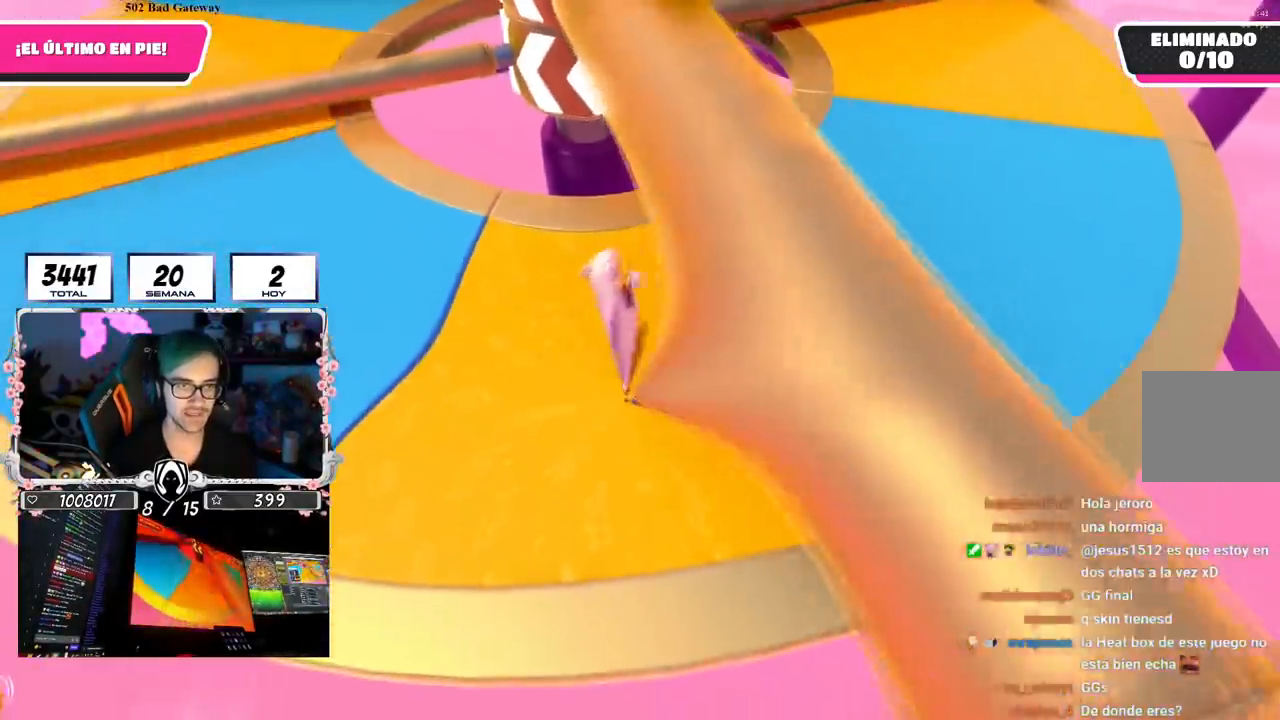
{"buttons": [], "left_stick": "down-right", "right_stick": "center", "events": [[216, "left_stick", "up-right"], [417, "left_stick", "down-right"]]}
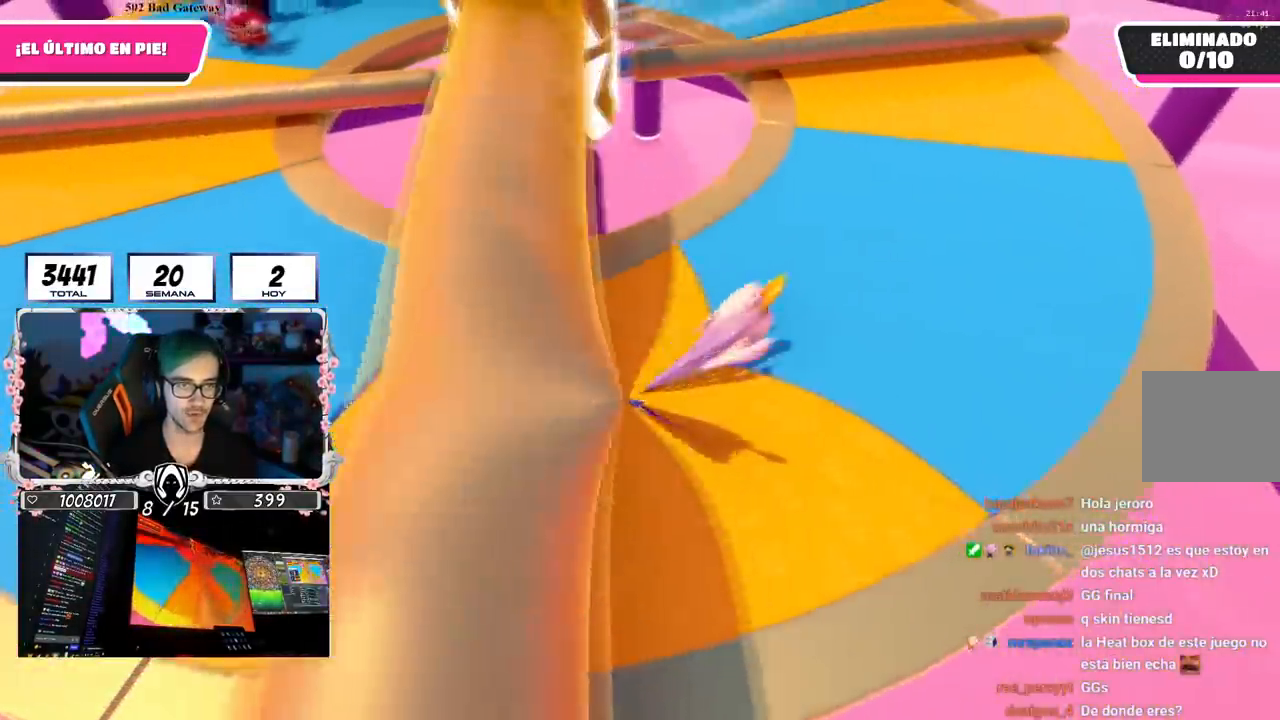
{"buttons": ["R1"], "left_stick": "left", "right_stick": "center", "events": [[67, "left_stick", "down-left"], [284, "left_stick", "down"], [317, "R1", "down"], [484, "left_stick", "left"]]}
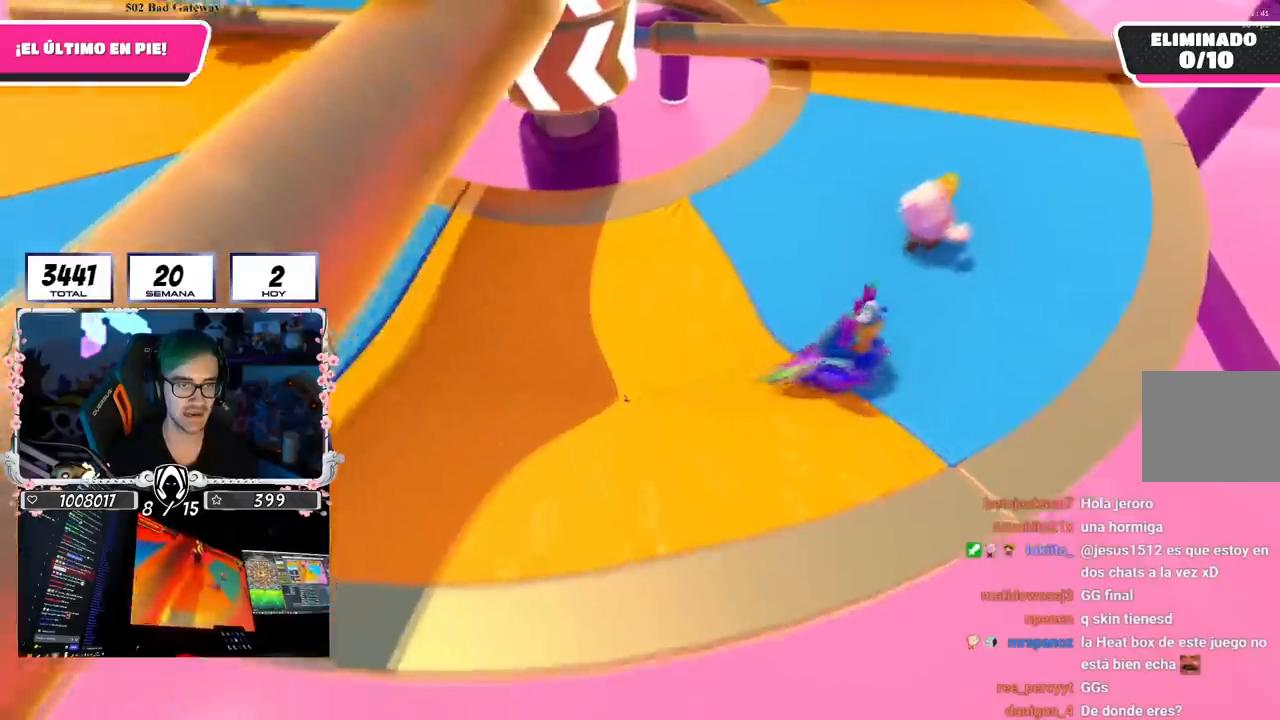
{"buttons": ["R1"], "left_stick": "up-right", "right_stick": "center", "events": [[83, "R1", "up"], [100, "left_stick", "up"], [266, "left_stick", "up-right"], [467, "R1", "down"]]}
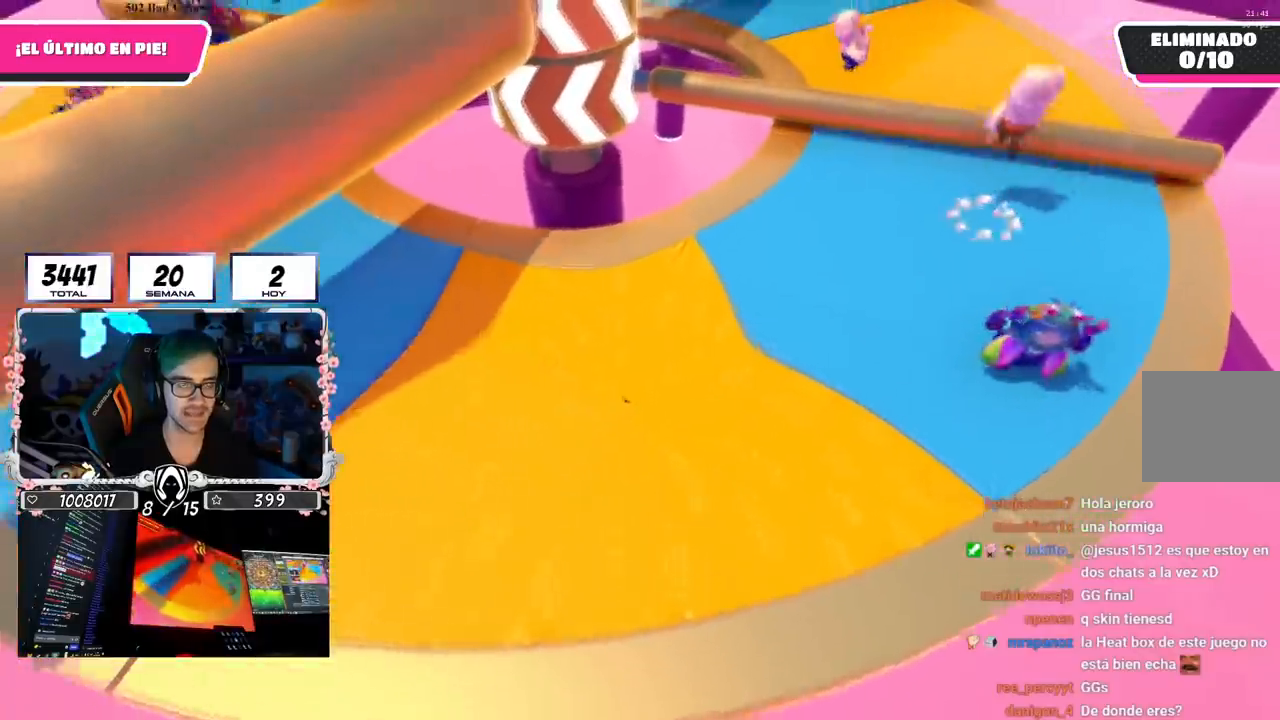
{"buttons": [], "left_stick": "left", "right_stick": "center"}
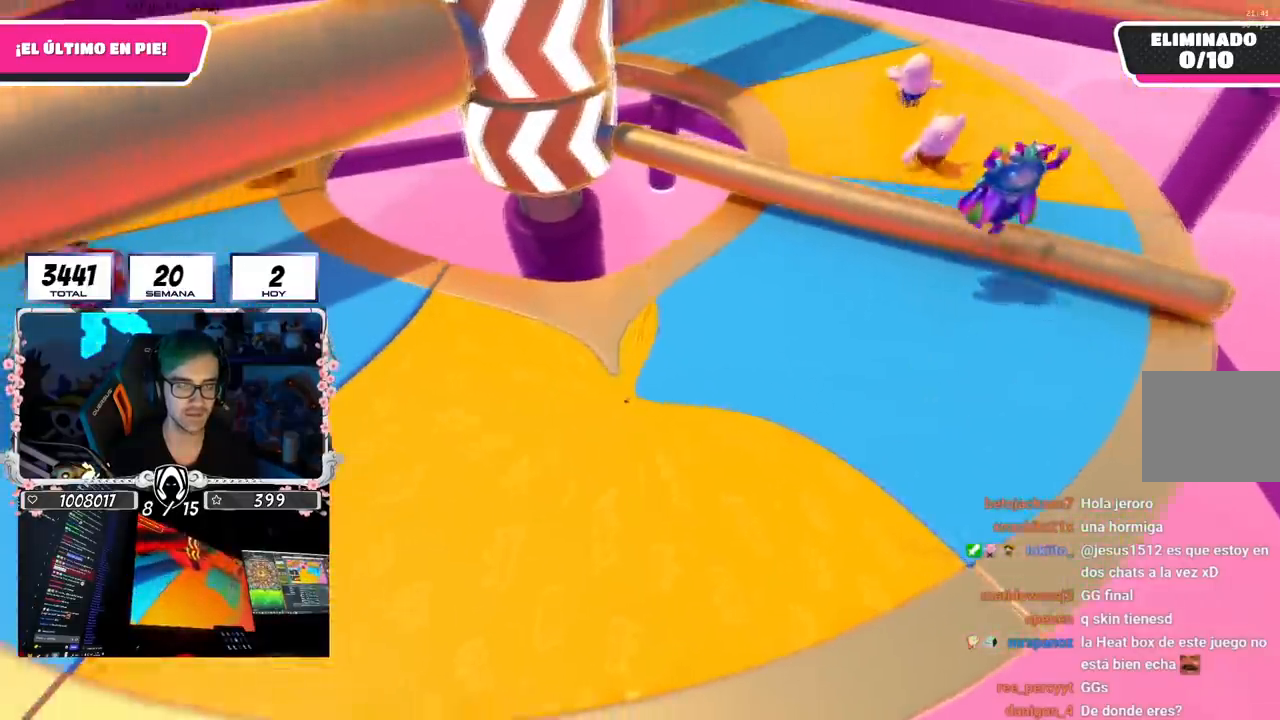
{"buttons": [], "left_stick": "up-right", "right_stick": "center", "events": [[66, "left_stick", "up"], [100, "right_stick", "up"], [166, "left_stick", "up-right"], [216, "right_stick", "center"]]}
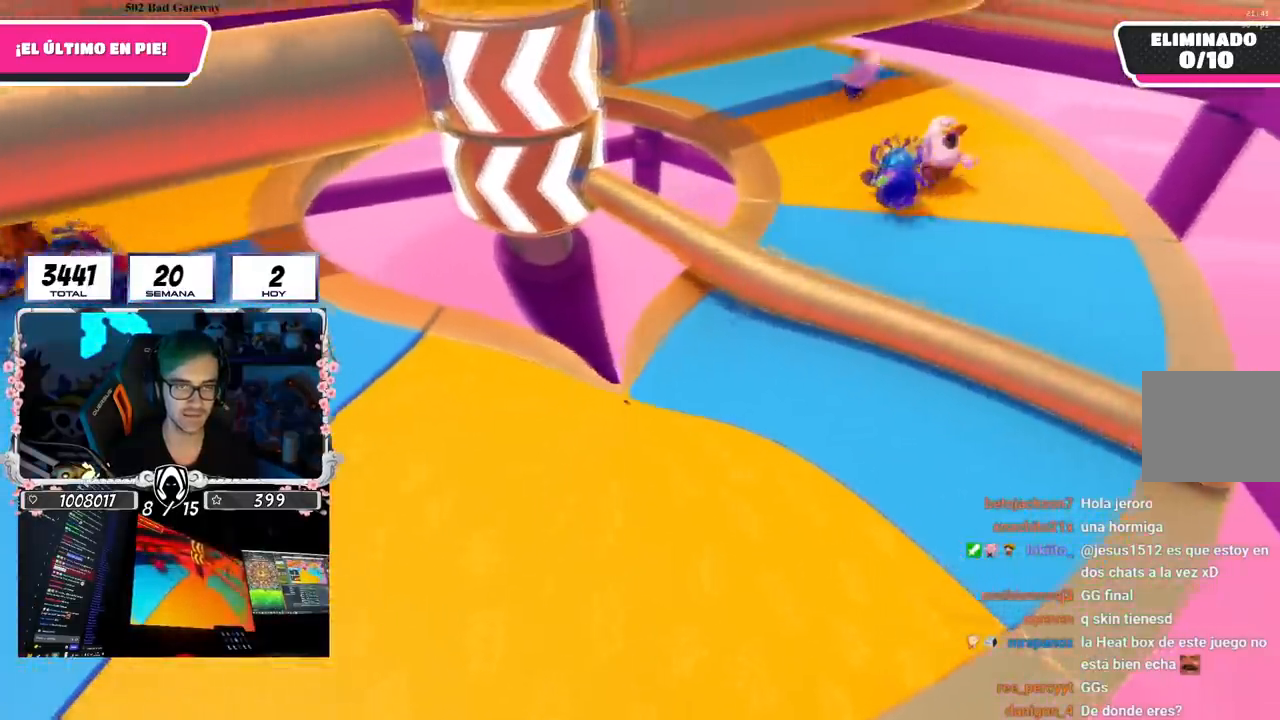
{"buttons": [], "left_stick": "left", "right_stick": "center", "events": [[167, "CROSS", "down"], [300, "CROSS", "up"], [317, "right_stick", "left"], [501, "left_stick", "left"], [501, "right_stick", "center"]]}
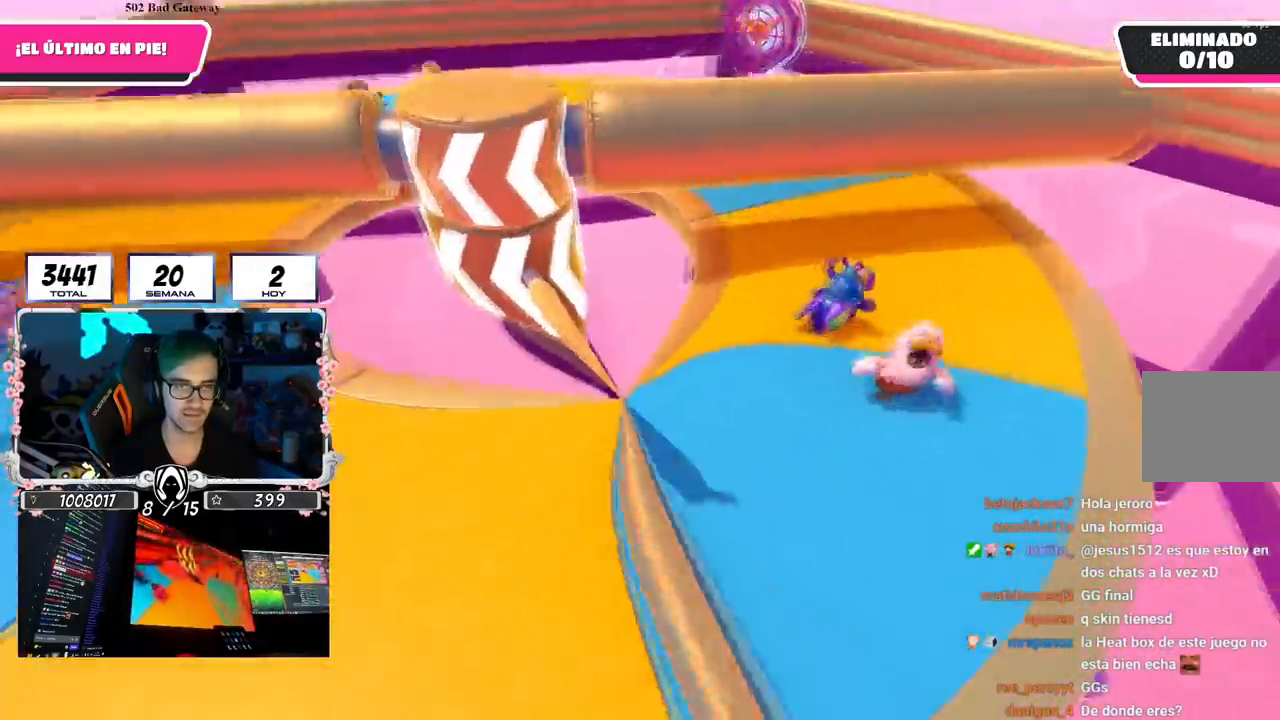
{"buttons": [], "left_stick": "right", "right_stick": "center", "events": [[216, "left_stick", "center"], [216, "right_stick", "up-left"], [300, "left_stick", "right"], [333, "right_stick", "center"]]}
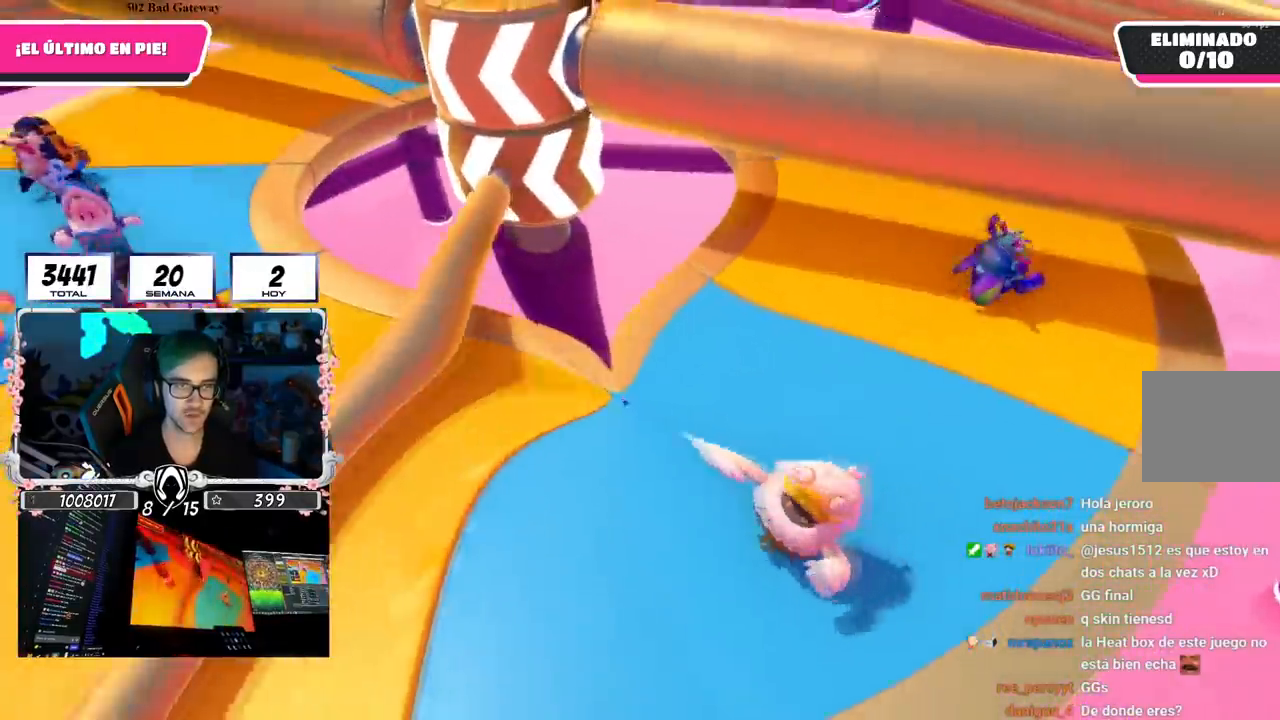
{"buttons": [], "left_stick": "up-right", "right_stick": "center", "events": [[100, "left_stick", "left"], [267, "left_stick", "up"], [467, "left_stick", "up-right"]]}
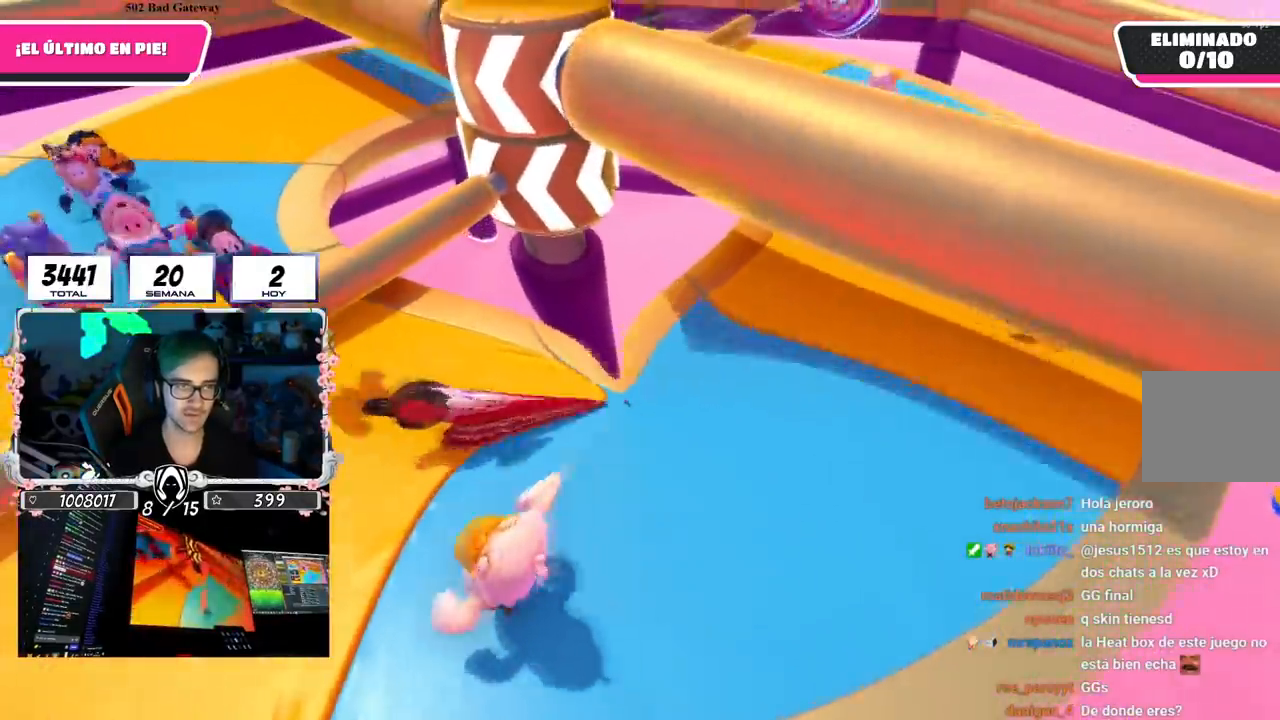
{"buttons": [], "left_stick": "right", "right_stick": "left", "events": [[50, "left_stick", "right"], [50, "right_stick", "up-left"], [183, "right_stick", "center"], [417, "right_stick", "left"]]}
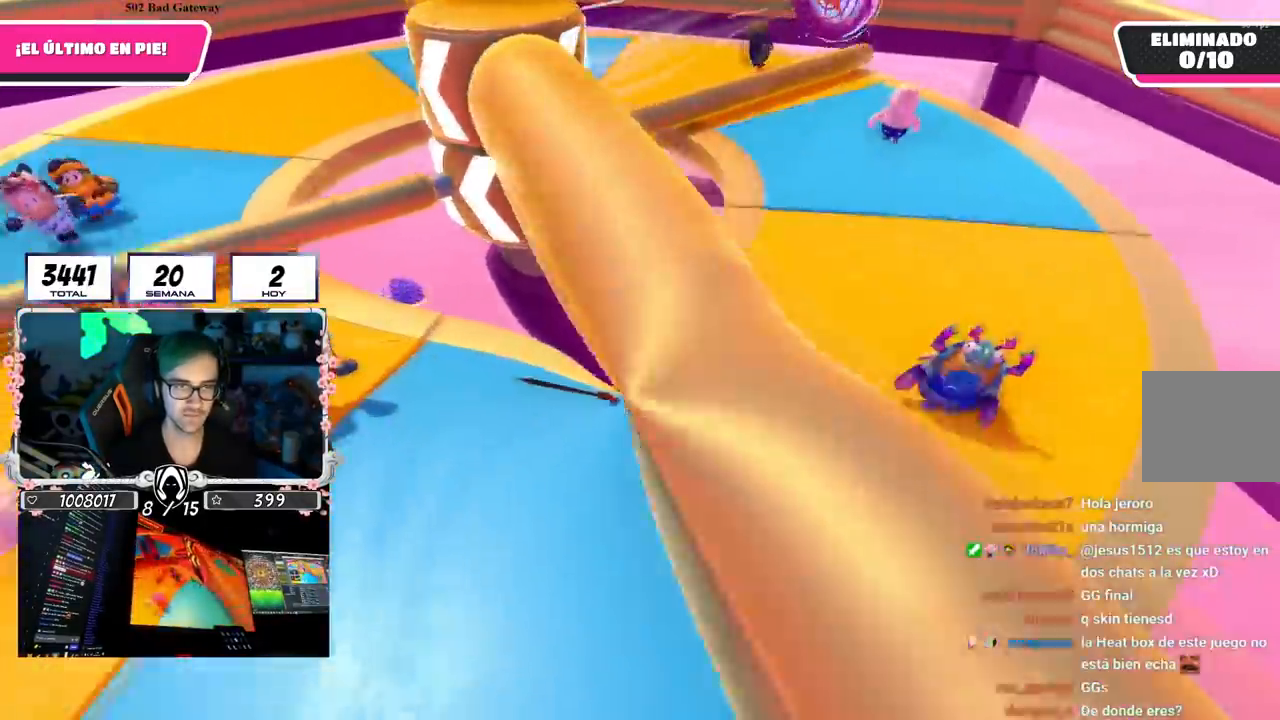
{"buttons": [], "left_stick": "down-left", "right_stick": "center", "events": [[33, "right_stick", "center"], [367, "left_stick", "down-left"]]}
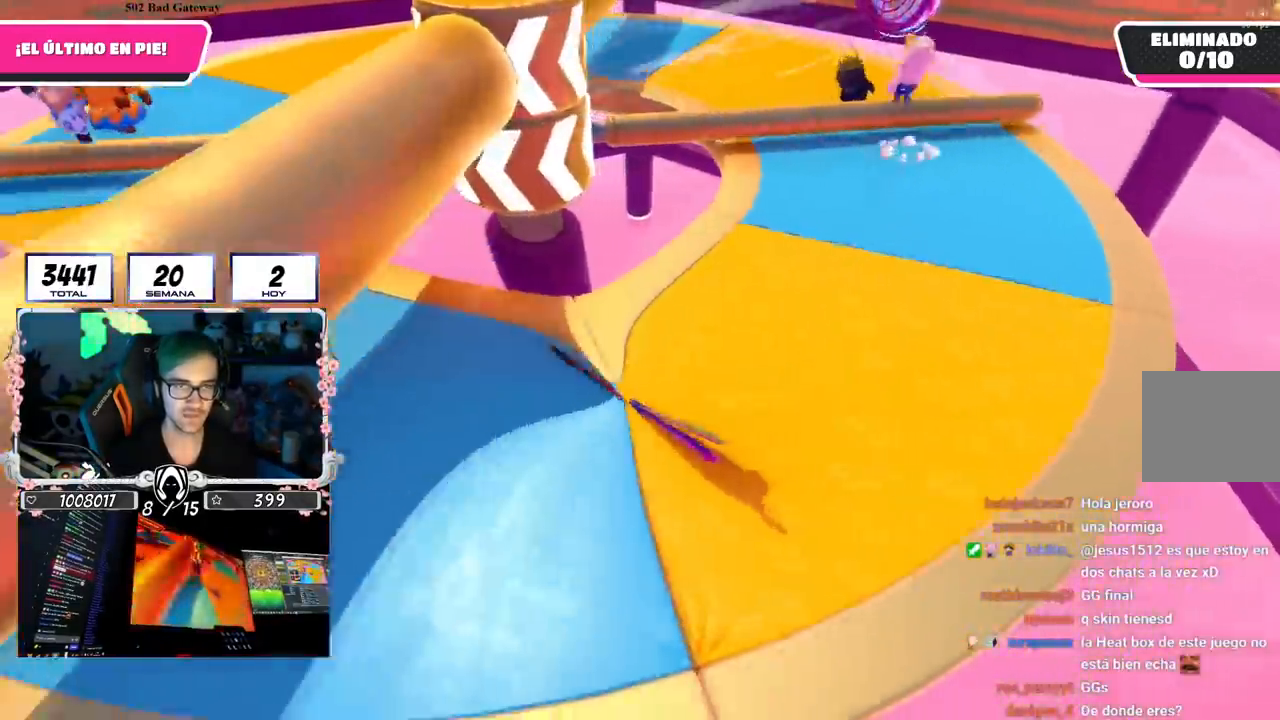
{"buttons": [], "left_stick": "up-left", "right_stick": "center", "events": [[467, "left_stick", "up-left"]]}
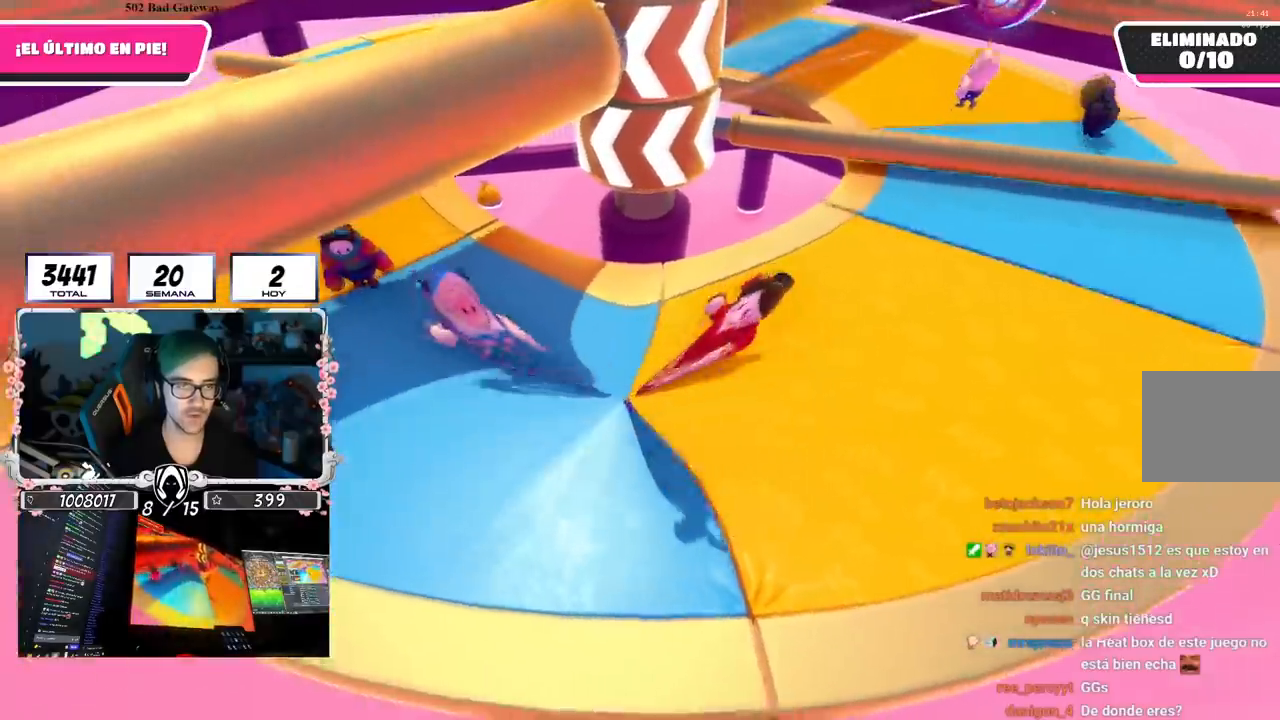
{"buttons": [], "left_stick": "down", "right_stick": "center", "events": [[117, "left_stick", "up-right"], [217, "left_stick", "right"], [501, "left_stick", "down"]]}
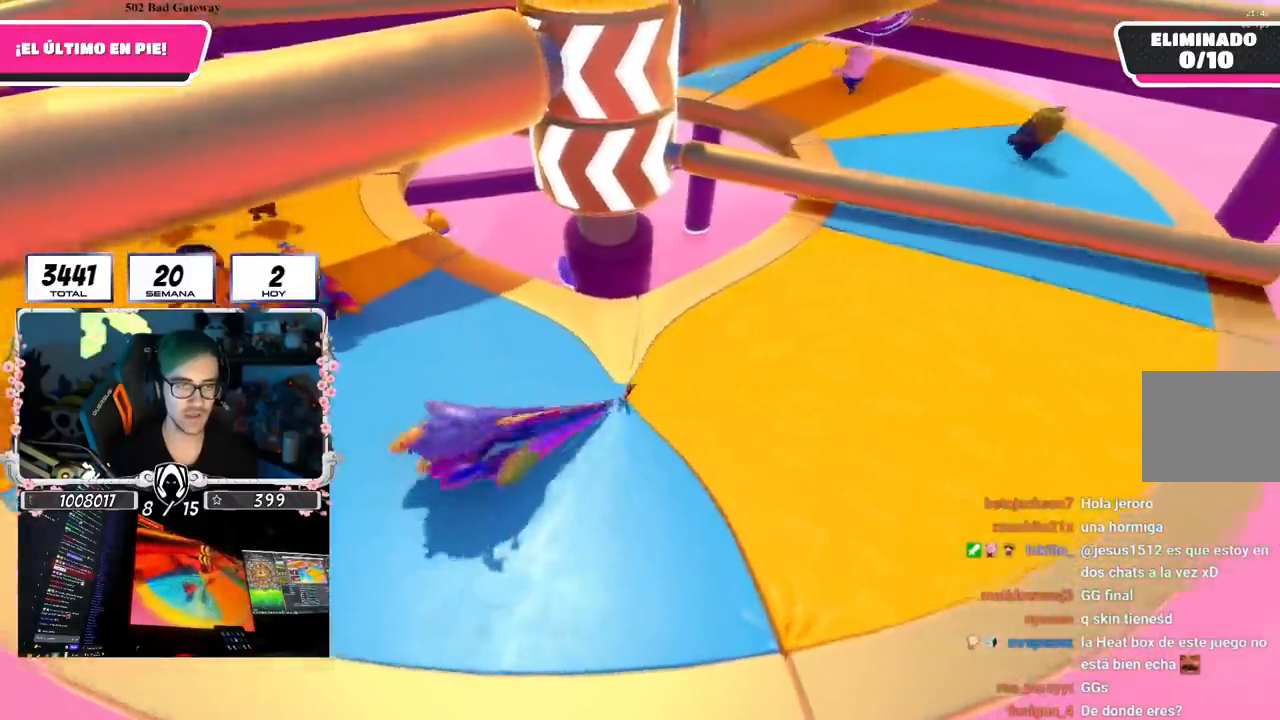
{"buttons": [], "left_stick": "up-right", "right_stick": "down", "events": [[100, "left_stick", "left"], [200, "left_stick", "up"], [250, "right_stick", "down"], [283, "left_stick", "up-right"]]}
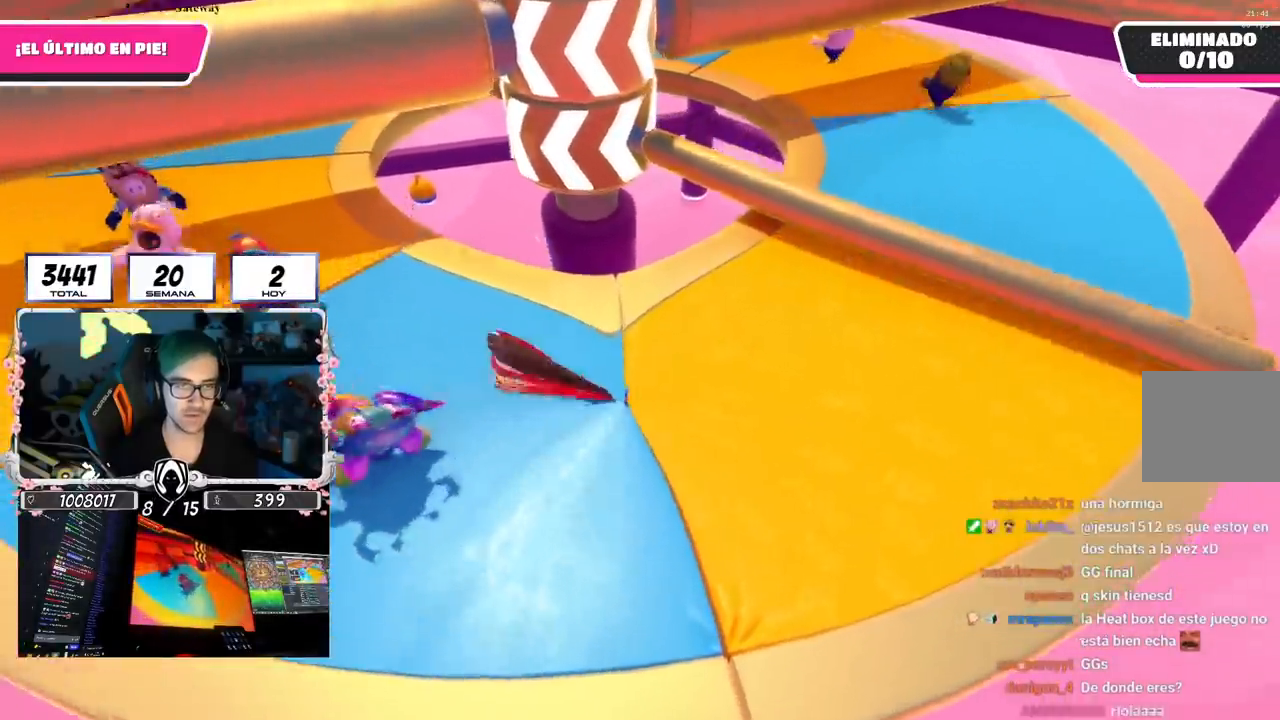
{"buttons": ["CROSS"], "left_stick": "up-right", "right_stick": "center", "events": [[33, "right_stick", "center"], [284, "CROSS", "down"]]}
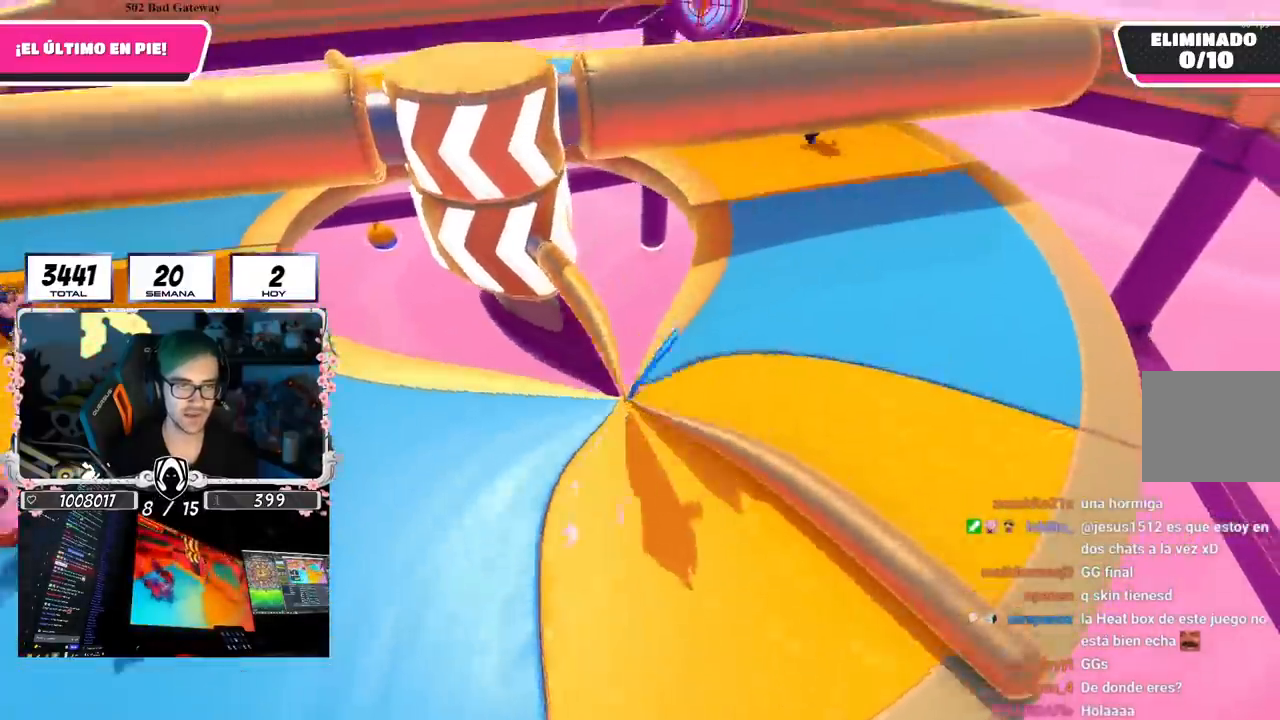
{"buttons": [], "left_stick": "down-left", "right_stick": "center", "events": [[16, "CROSS", "up"], [66, "left_stick", "down-right"], [116, "left_stick", "down"], [417, "left_stick", "down-left"]]}